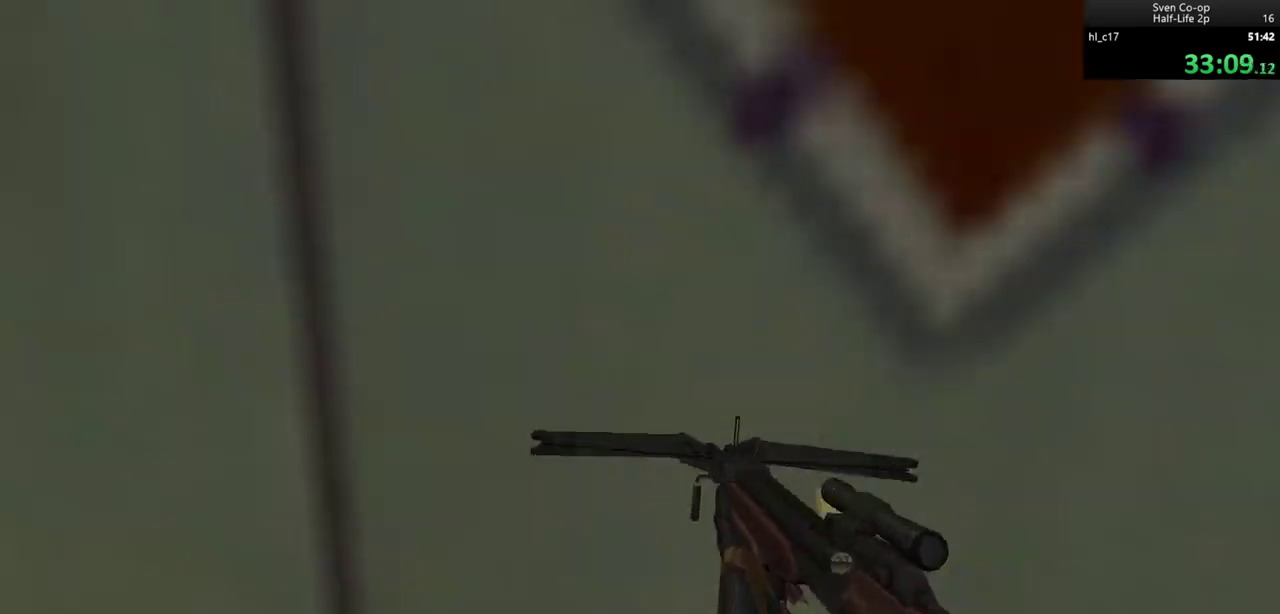
Gameplay with keyboard and mouse; each line is a JSON object with the keys and mouse buttons held at the frame after it. "events" lists presses ("down") and releases ("up") of "a", "alt", "c", "ctrl", "d", "e", "f", "q", "r", "s", "shift", "space", "tab", "v", "w", "x", "z", "mouse_left", "mouse_middle", "mouse_right", "mouse_wheel_up" and "mouse_wheel_down" between this image and that frame as [ms after this image, input, new state], when the widget could be followed in between. "mouse_left", "mouse_middle", "mouse_right", "mouse_wheel_up", "mouse_wheel_down" = the "left", "middle", "right", "wheel_up", "wheel_down" buttons of the "mouse" list. No other keys are recorded. Mouse movement is not recorded.
{"keys": ["d"], "mouse": [], "events": [[33, "mouse_left", "up"], [83, "space", "up"], [400, "ctrl", "up"], [400, "d", "down"], [500, "w", "up"]]}
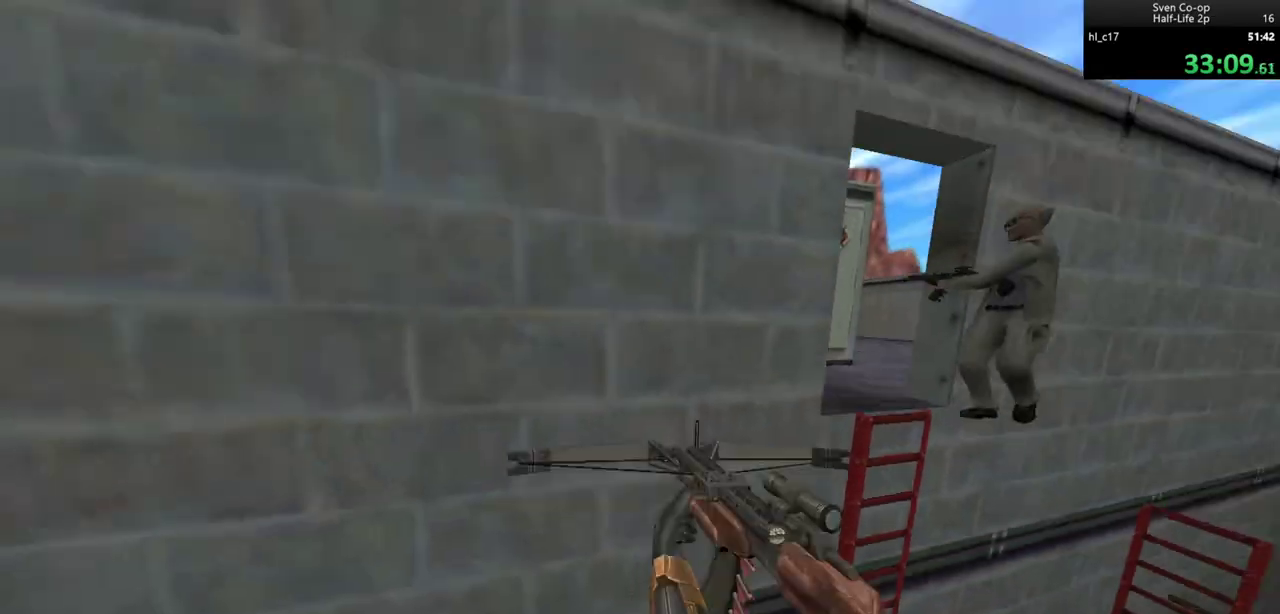
{"keys": ["d"], "mouse": [], "events": [[367, "a", "down"], [367, "d", "up"], [467, "d", "down"], [500, "a", "up"]]}
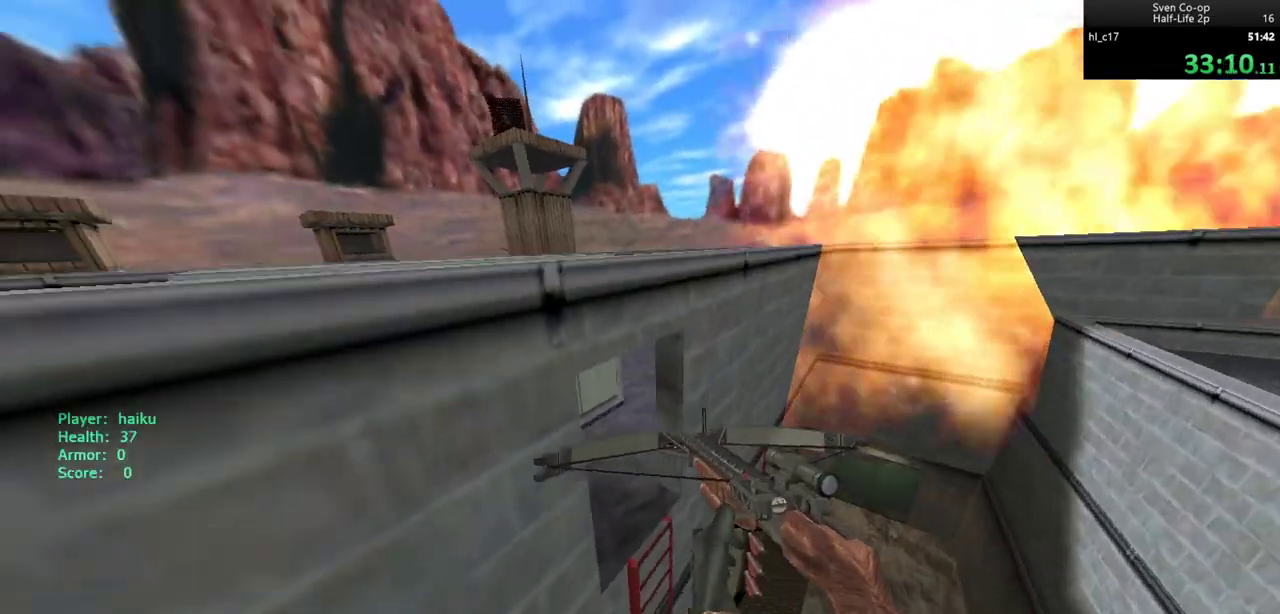
{"keys": ["a"], "mouse": [], "events": [[100, "a", "down"], [100, "d", "up"], [250, "a", "up"], [250, "d", "down"], [333, "a", "down"], [383, "d", "up"]]}
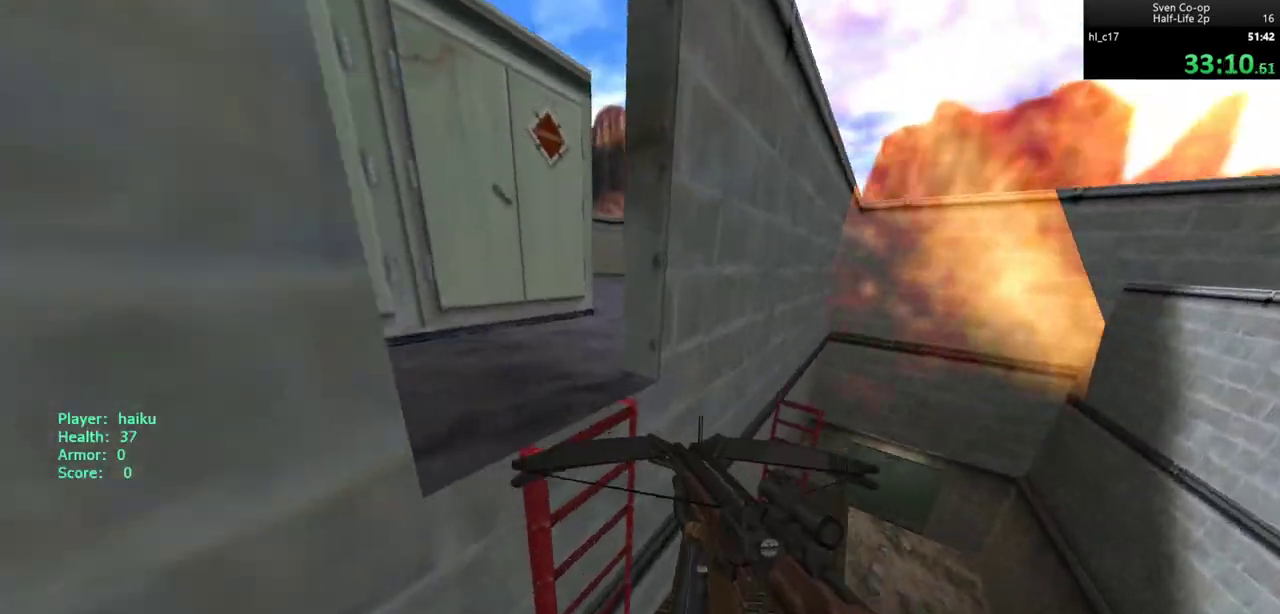
{"keys": ["d", "w"], "mouse": [], "events": [[33, "w", "down"], [167, "a", "up"], [217, "d", "down"]]}
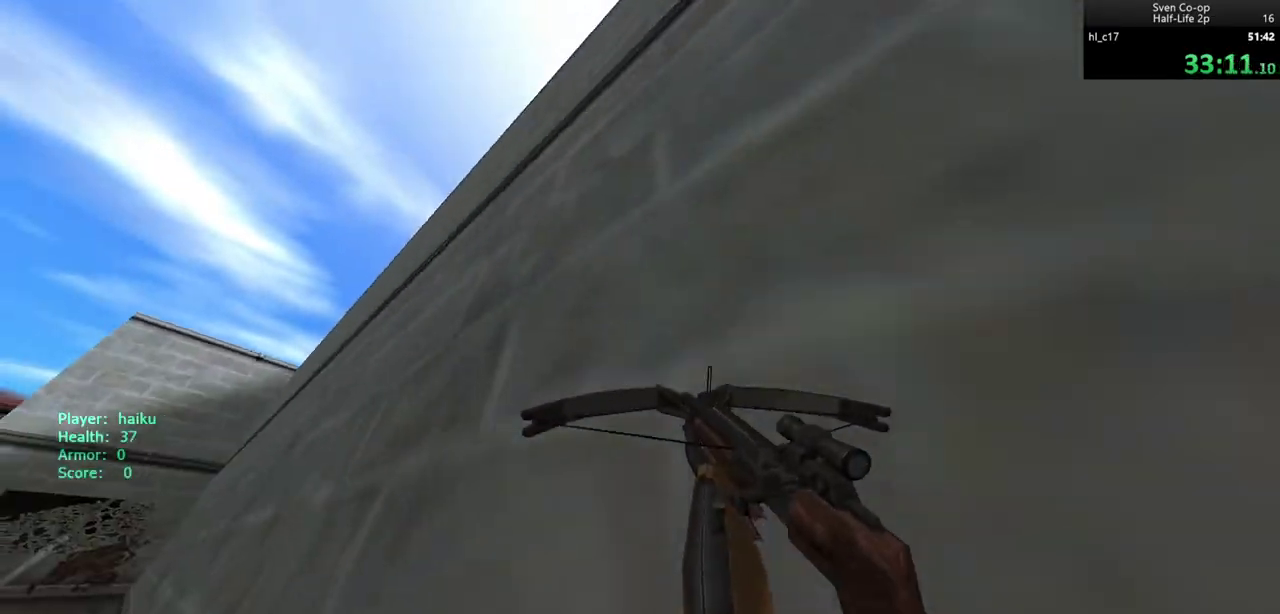
{"keys": ["d"], "mouse": [], "events": [[133, "w", "up"]]}
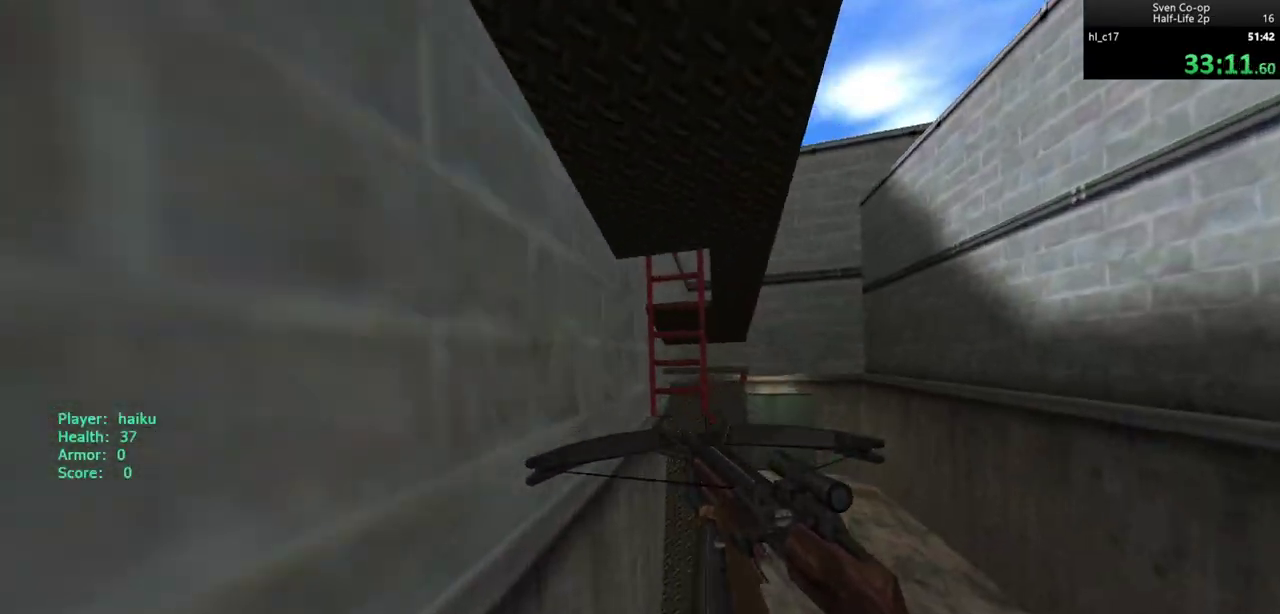
{"keys": [], "mouse": [], "events": [[17, "a", "down"], [17, "d", "up"], [100, "a", "up"]]}
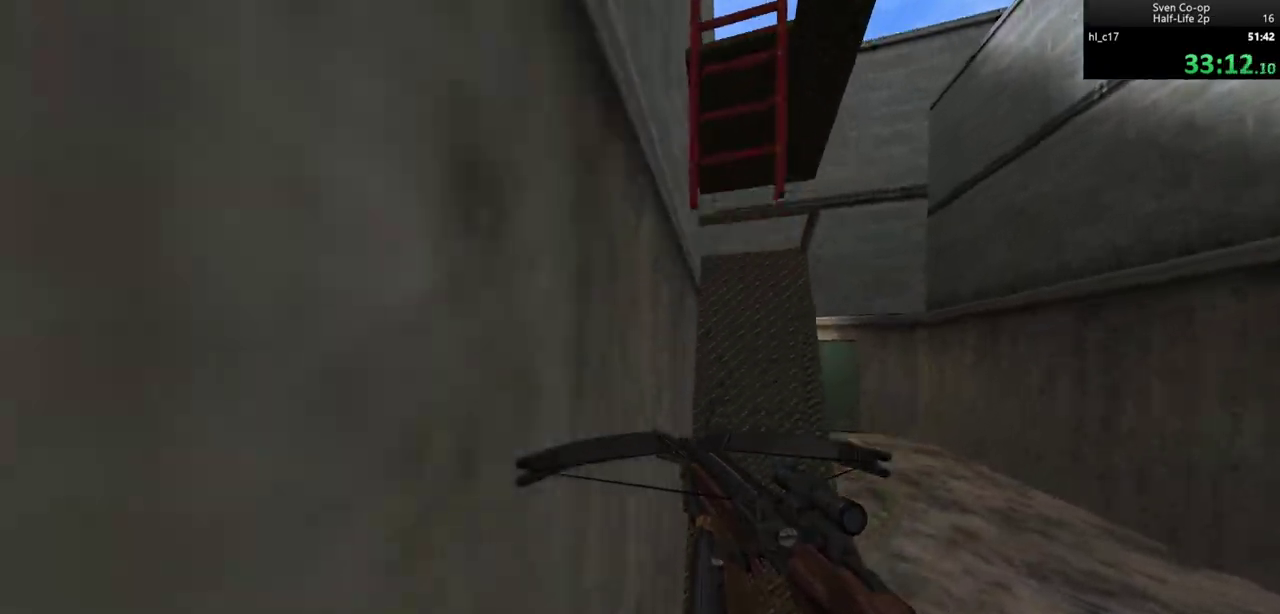
{"keys": ["a"], "mouse": [], "events": [[217, "a", "down"], [217, "s", "down"], [500, "s", "up"]]}
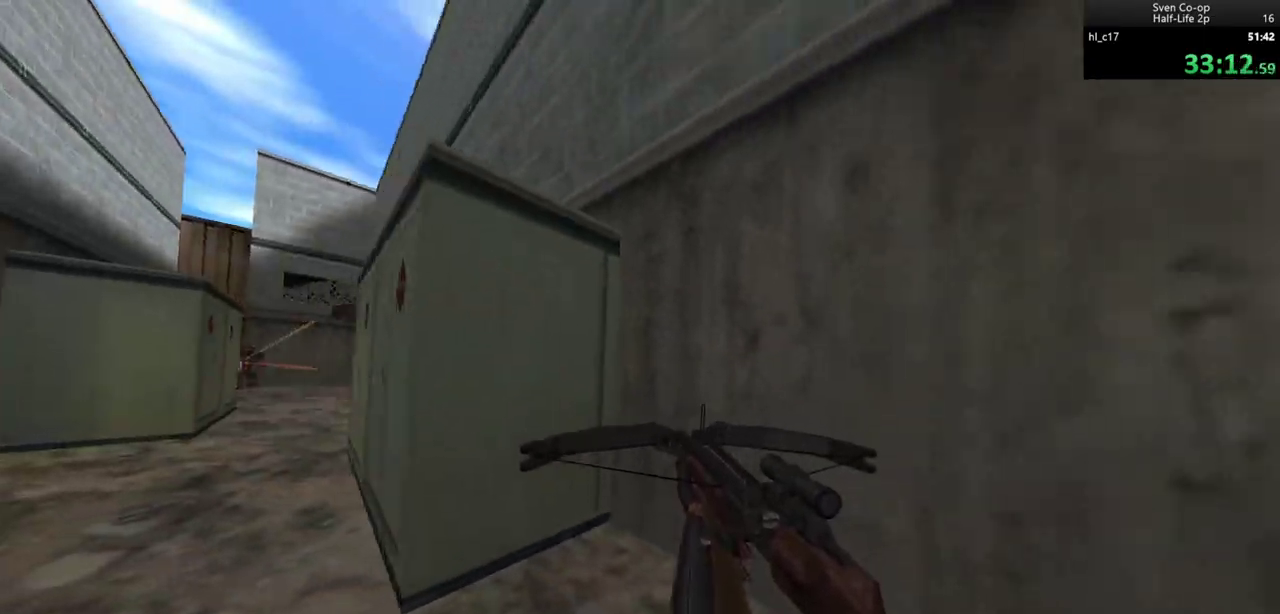
{"keys": ["d"], "mouse": [], "events": [[417, "a", "up"], [467, "d", "down"]]}
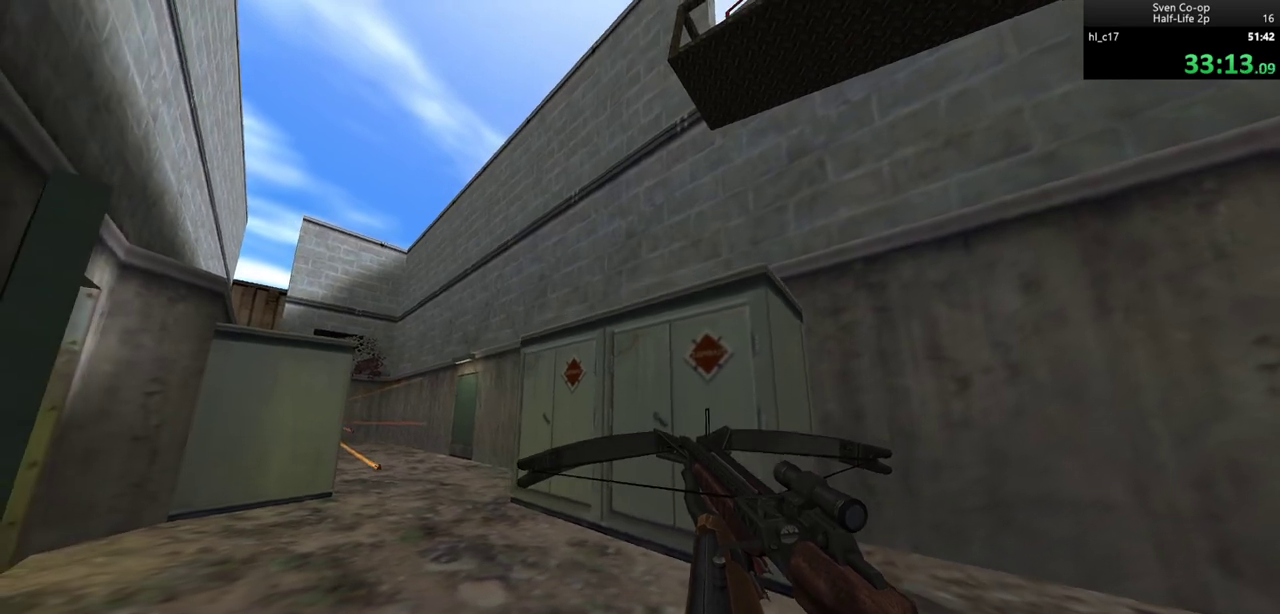
{"keys": ["w"], "mouse": [], "events": [[100, "a", "down"], [100, "d", "up"], [333, "w", "down"], [383, "a", "up"]]}
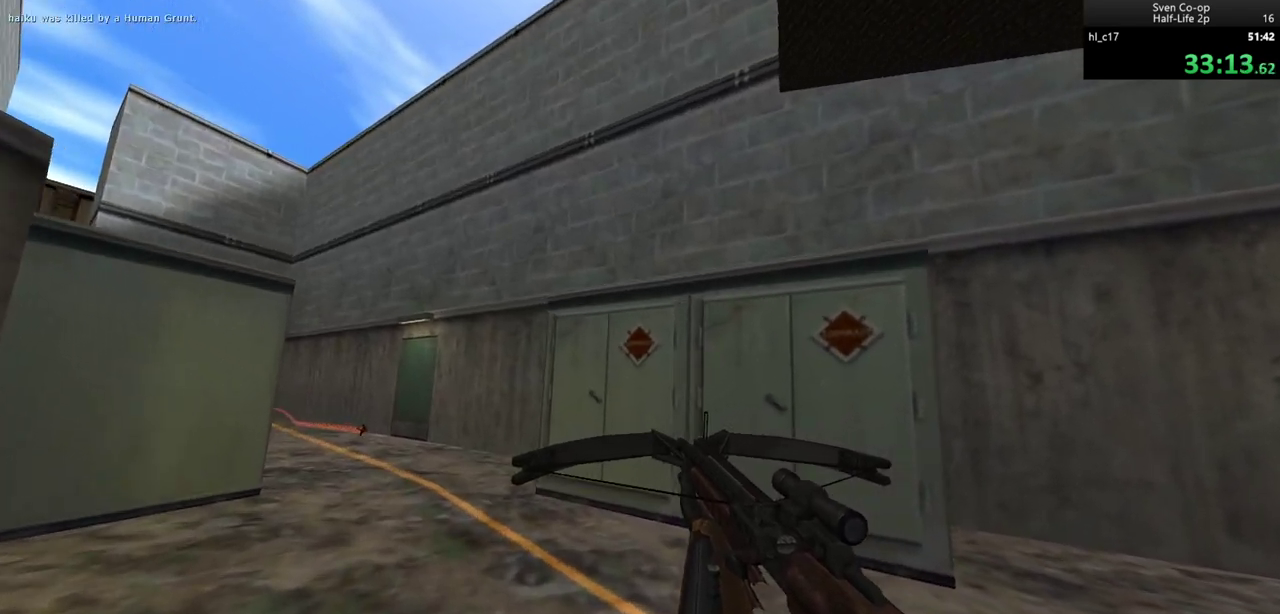
{"keys": ["s"], "mouse": [], "events": [[17, "d", "down"], [83, "a", "down"], [83, "d", "up"], [83, "w", "up"], [167, "a", "up"], [217, "d", "down"], [250, "d", "up"], [400, "s", "down"]]}
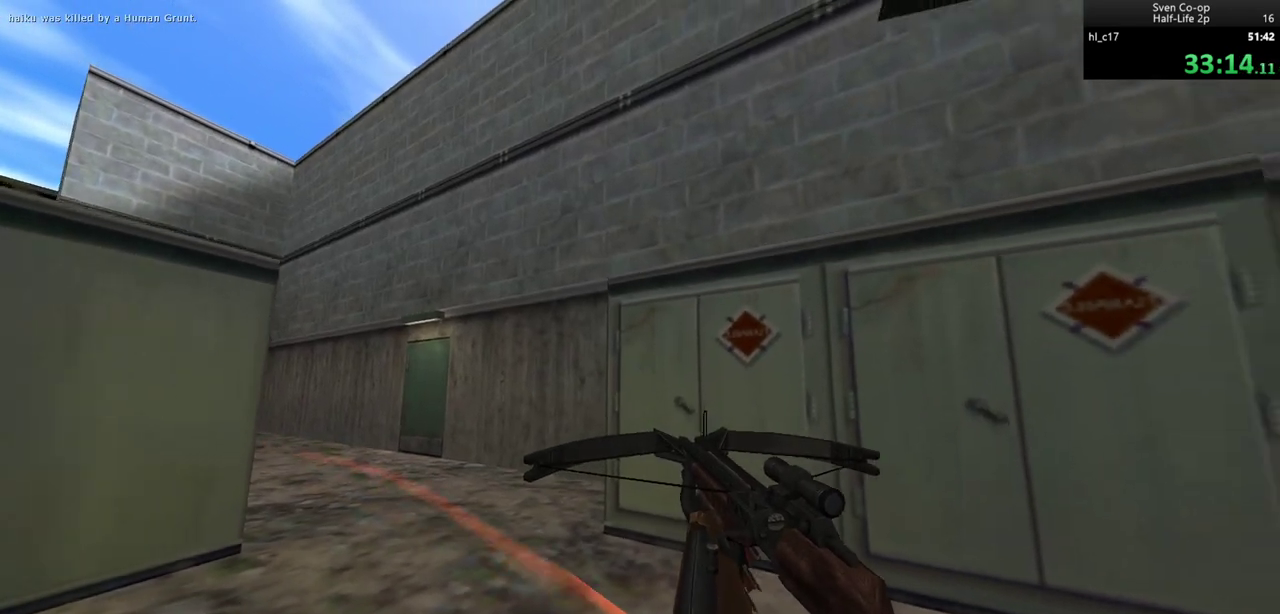
{"keys": [], "mouse": [], "events": [[100, "s", "up"], [367, "mouse_left", "down"], [467, "mouse_left", "up"]]}
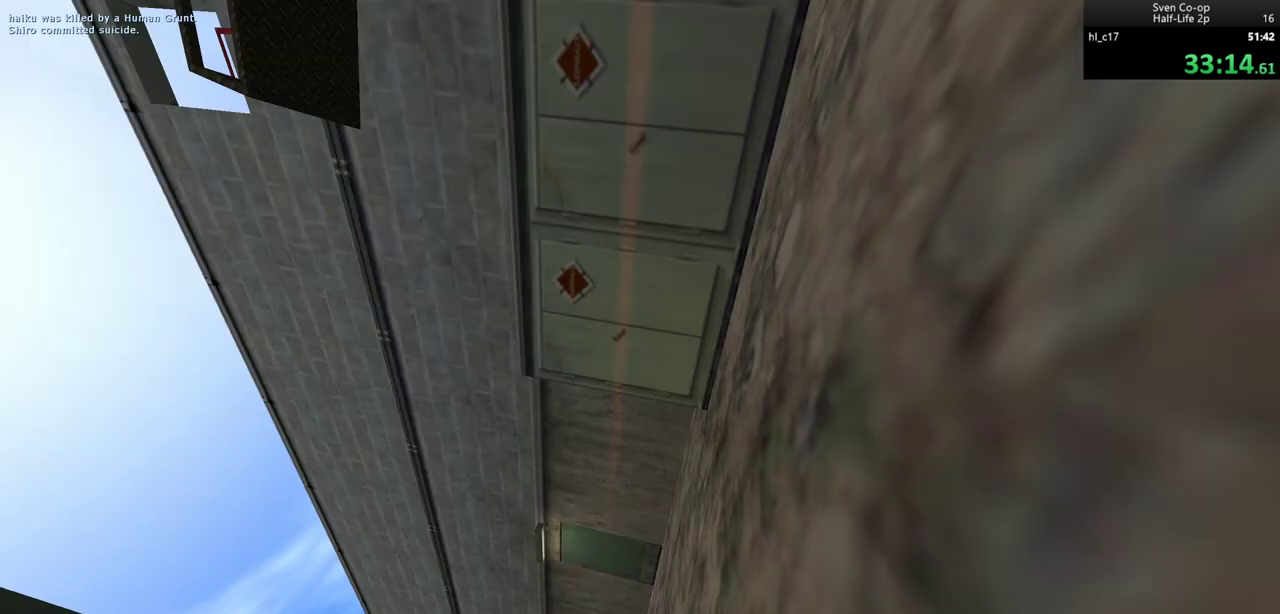
{"keys": [], "mouse": ["left"], "events": [[17, "mouse_left", "down"], [117, "mouse_left", "up"], [150, "mouse_left", "down"], [233, "mouse_left", "up"], [300, "mouse_left", "down"], [400, "mouse_left", "up"], [433, "mouse_left", "down"]]}
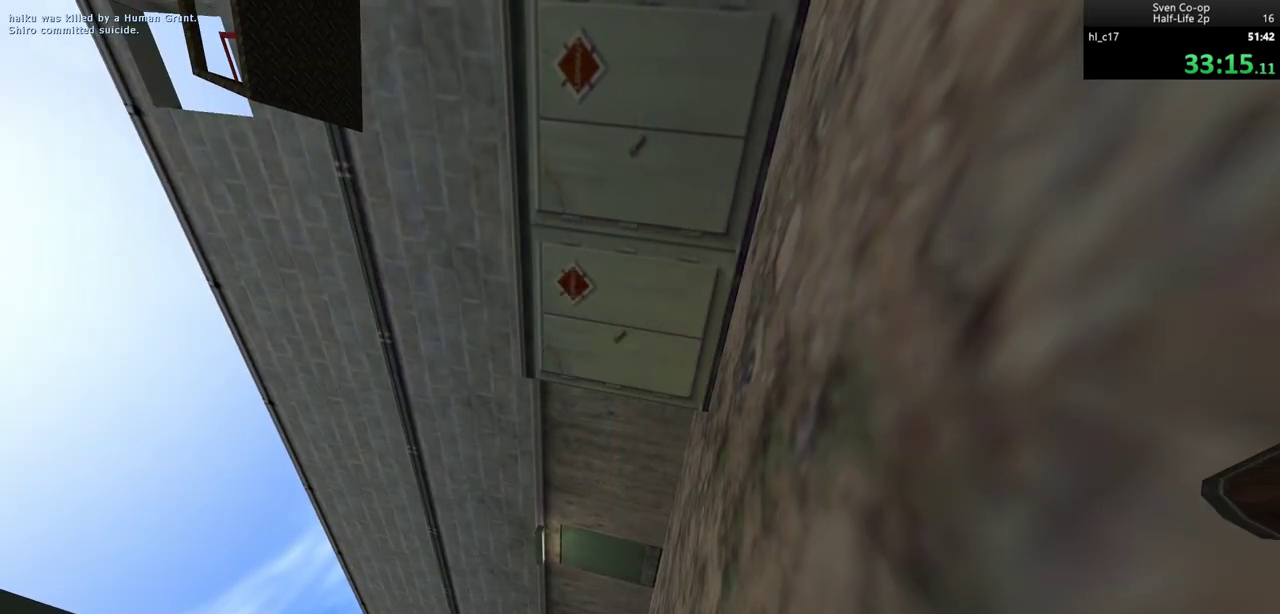
{"keys": [], "mouse": ["left"], "events": [[33, "mouse_left", "up"], [67, "mouse_left", "down"], [167, "mouse_left", "up"], [217, "mouse_left", "down"], [267, "mouse_left", "up"], [367, "mouse_left", "down"], [400, "mouse_left", "up"], [500, "mouse_left", "down"]]}
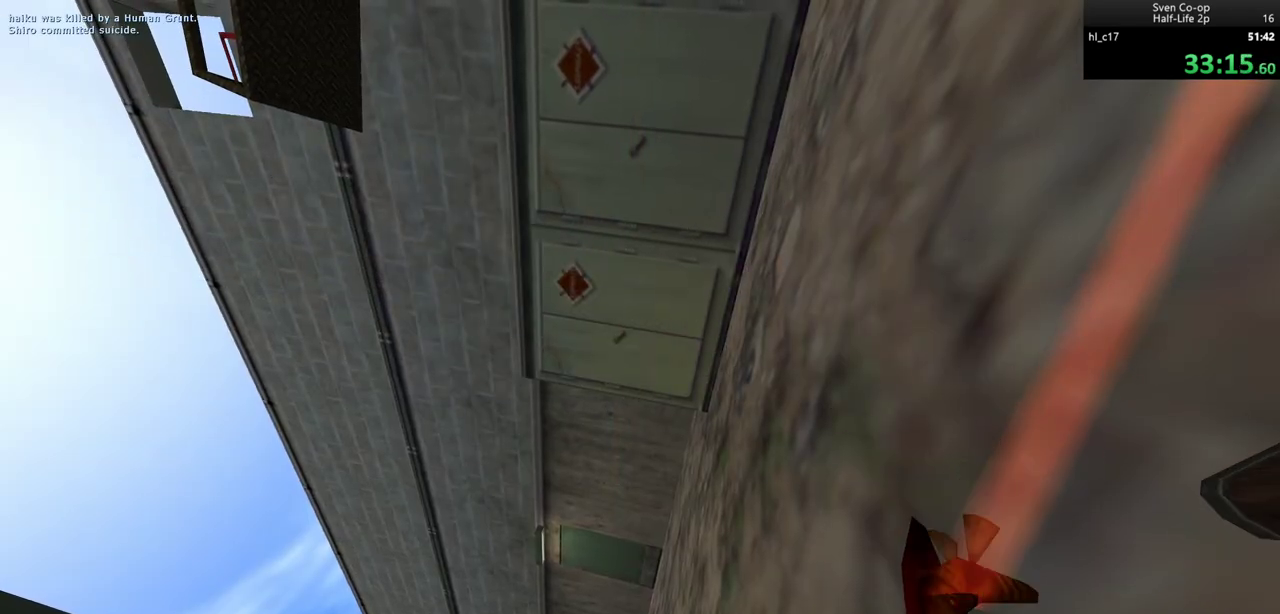
{"keys": [], "mouse": [], "events": [[83, "mouse_left", "up"], [133, "mouse_left", "down"], [183, "mouse_left", "up"], [233, "mouse_left", "down"], [317, "mouse_left", "up"]]}
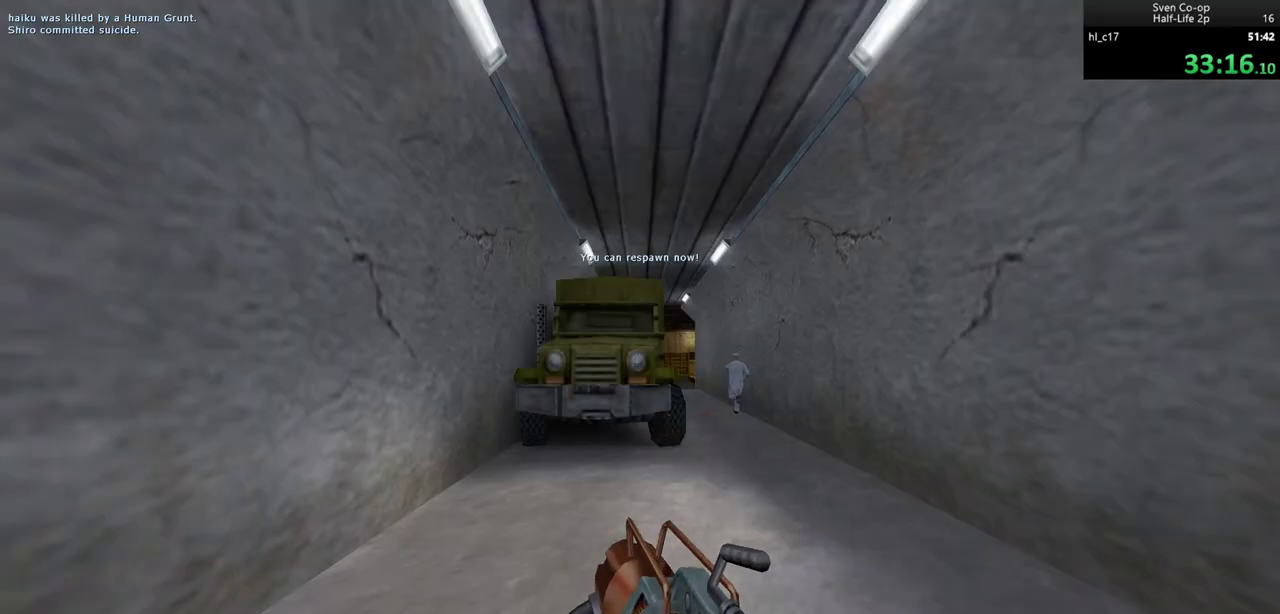
{"keys": ["d", "w"], "mouse": ["right"], "events": [[17, "mouse_left", "down"], [117, "mouse_left", "up"], [117, "w", "down"], [433, "d", "down"], [433, "mouse_right", "down"]]}
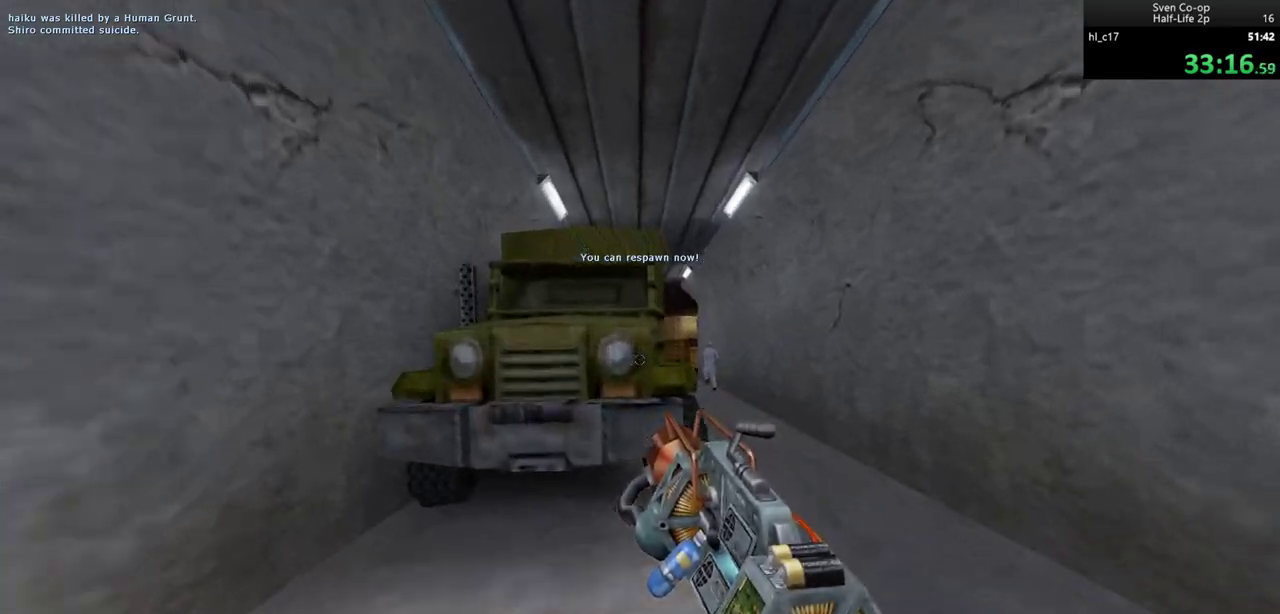
{"keys": ["a", "d"], "mouse": ["right"], "events": [[33, "w", "up"], [83, "mouse_wheel_down", "down"], [300, "a", "down"], [300, "d", "up"], [300, "mouse_wheel_down", "up"], [500, "d", "down"]]}
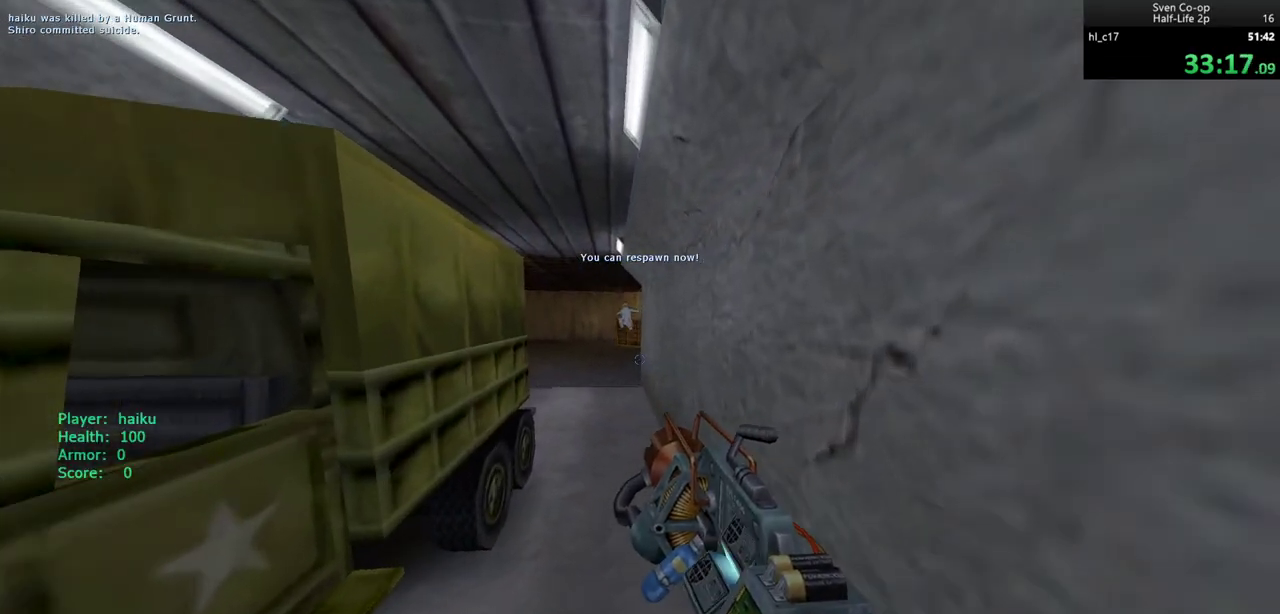
{"keys": ["d", "w"], "mouse": ["right"], "events": [[33, "a", "up"], [133, "w", "down"]]}
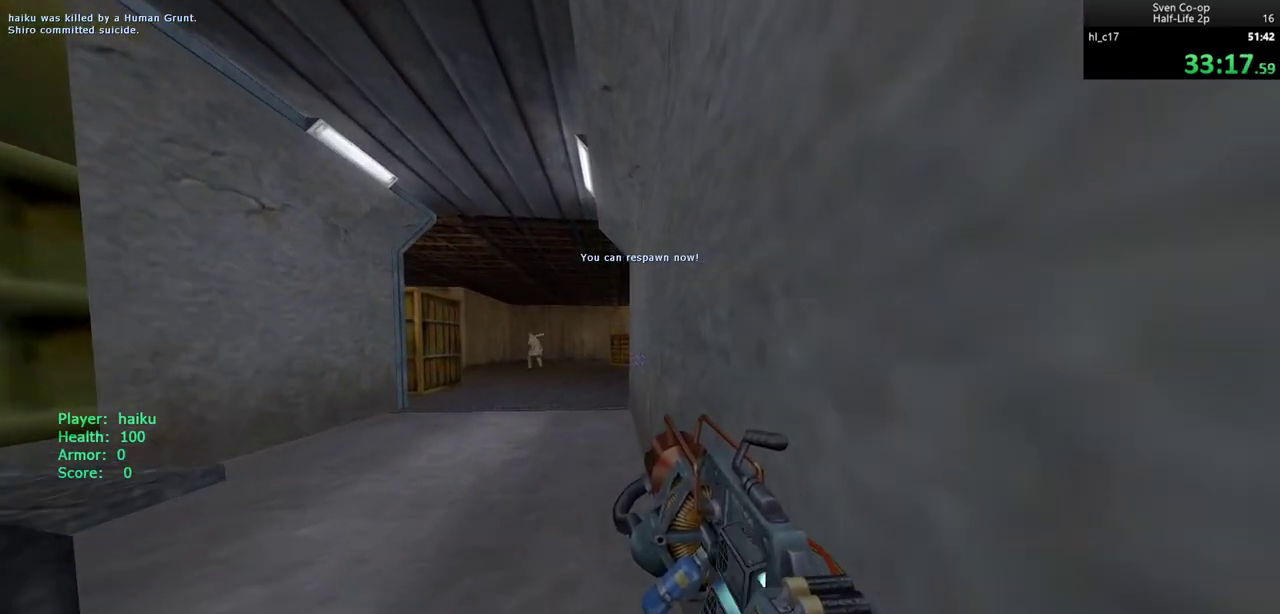
{"keys": ["d", "w"], "mouse": ["right"], "events": []}
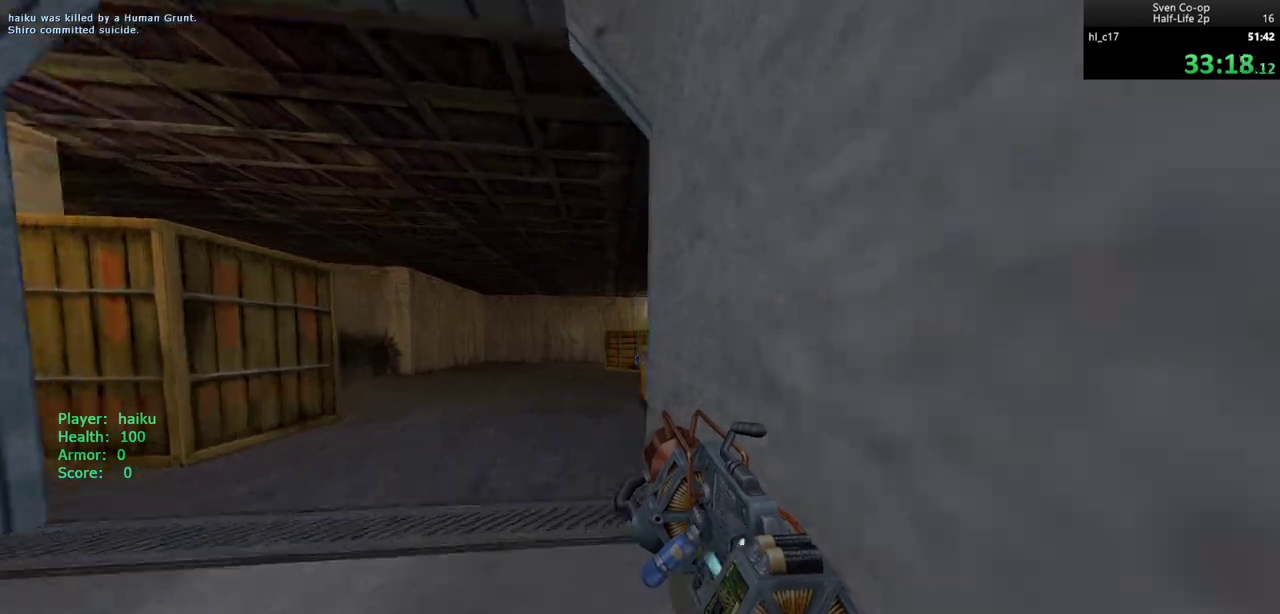
{"keys": ["a"], "mouse": ["right"], "events": [[167, "a", "down"], [167, "mouse_wheel_down", "down"], [217, "d", "up"], [217, "w", "up"], [350, "mouse_wheel_down", "up"]]}
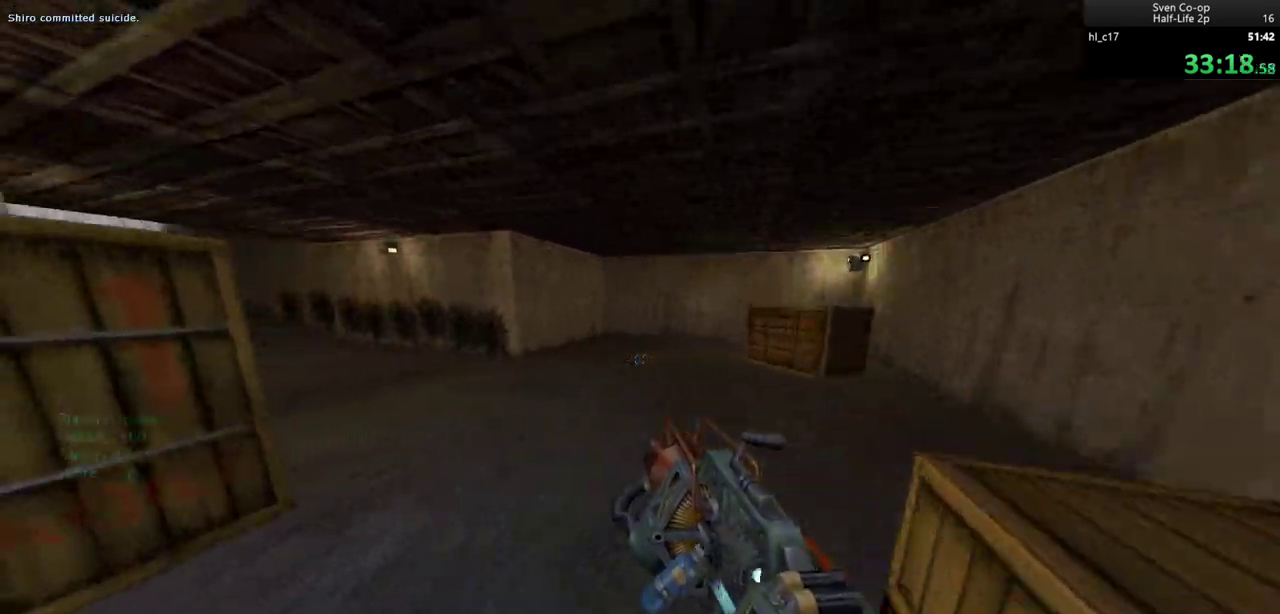
{"keys": ["a"], "mouse": ["right", "wheel_down"], "events": [[183, "mouse_wheel_down", "down"], [233, "mouse_wheel_down", "up"], [283, "mouse_wheel_down", "down"]]}
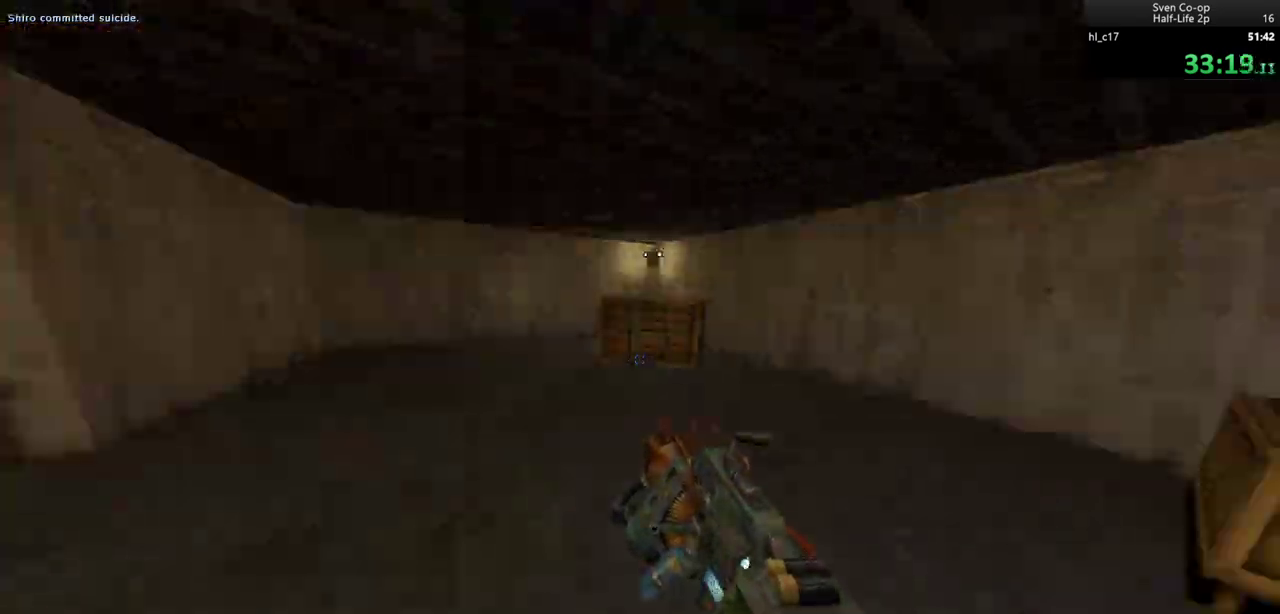
{"keys": ["a"], "mouse": ["wheel_down"], "events": [[17, "mouse_wheel_down", "up"], [17, "s", "down"], [100, "s", "up"], [150, "mouse_right", "up"], [383, "mouse_wheel_down", "down"]]}
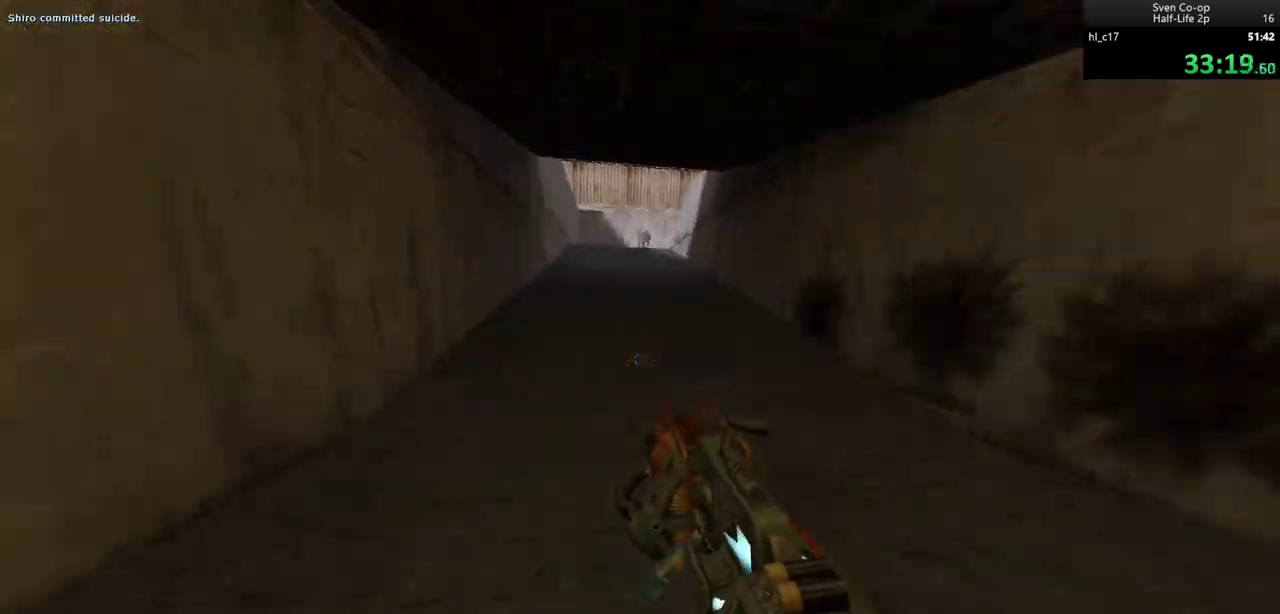
{"keys": ["a"], "mouse": ["wheel_down"], "events": [[67, "a", "up"], [67, "d", "down"], [167, "mouse_wheel_down", "up"], [250, "a", "down"], [250, "d", "up"], [367, "mouse_wheel_down", "down"], [400, "a", "up"], [400, "d", "down"], [483, "a", "down"], [483, "d", "up"]]}
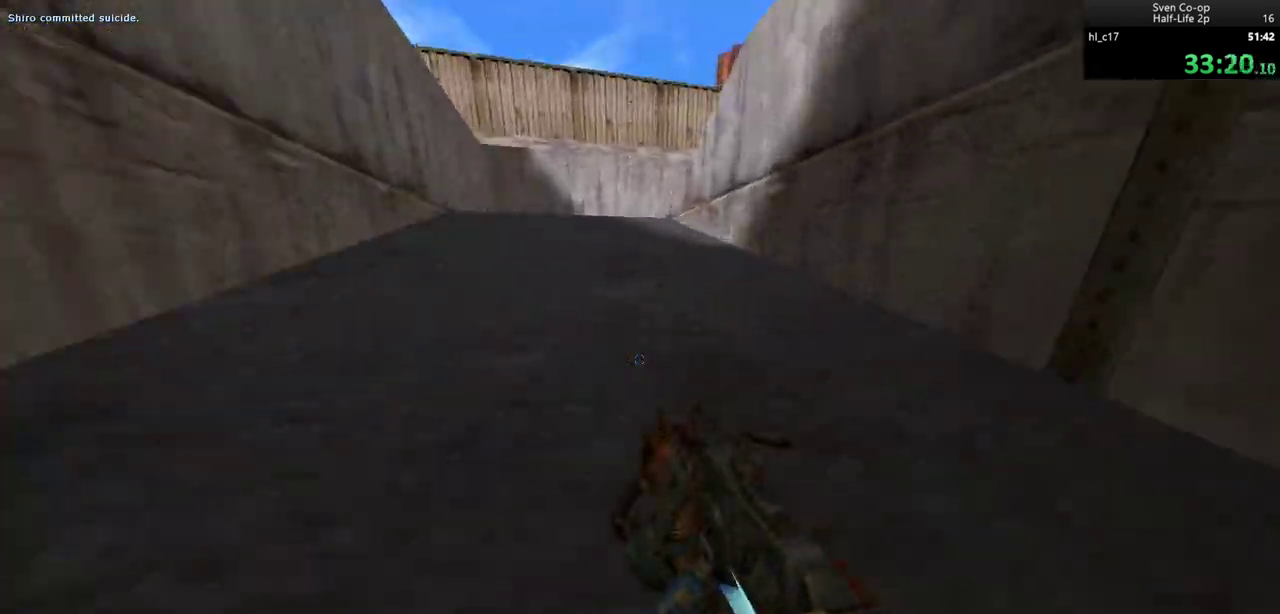
{"keys": ["d"], "mouse": ["right"], "events": [[50, "mouse_wheel_down", "up"], [133, "a", "up"], [133, "d", "down"], [183, "mouse_wheel_down", "down"], [233, "a", "down"], [233, "d", "up"], [317, "d", "down"], [317, "mouse_right", "down"], [383, "a", "up"], [383, "mouse_wheel_down", "up"]]}
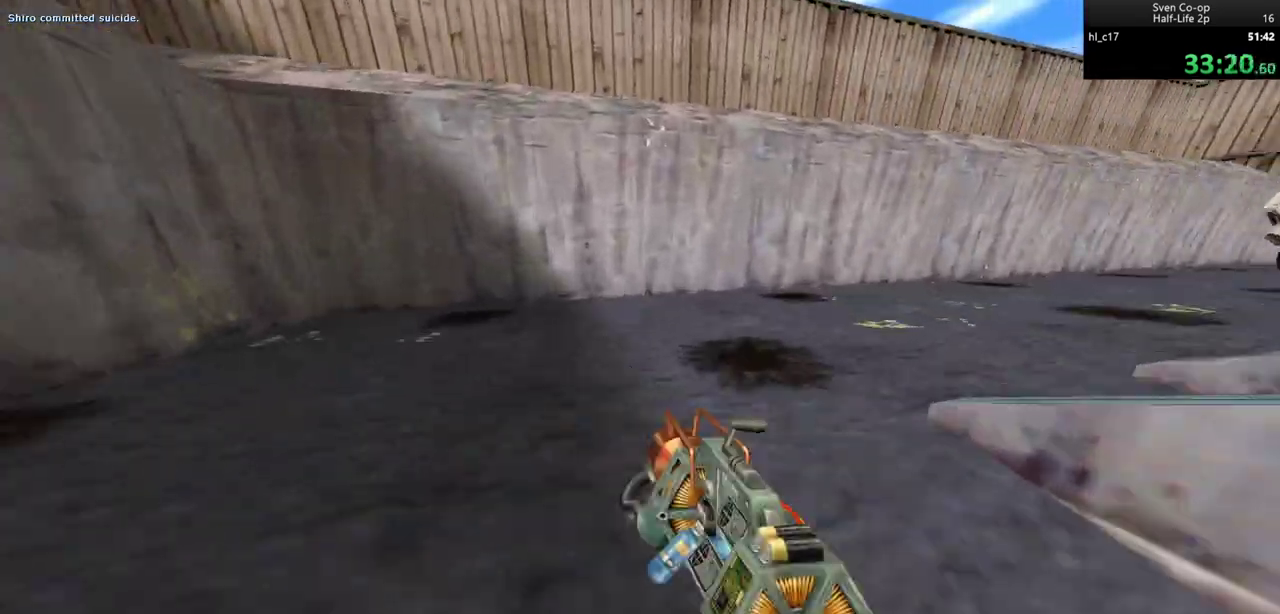
{"keys": ["d"], "mouse": ["right"], "events": [[100, "mouse_wheel_down", "down"], [383, "mouse_wheel_down", "up"]]}
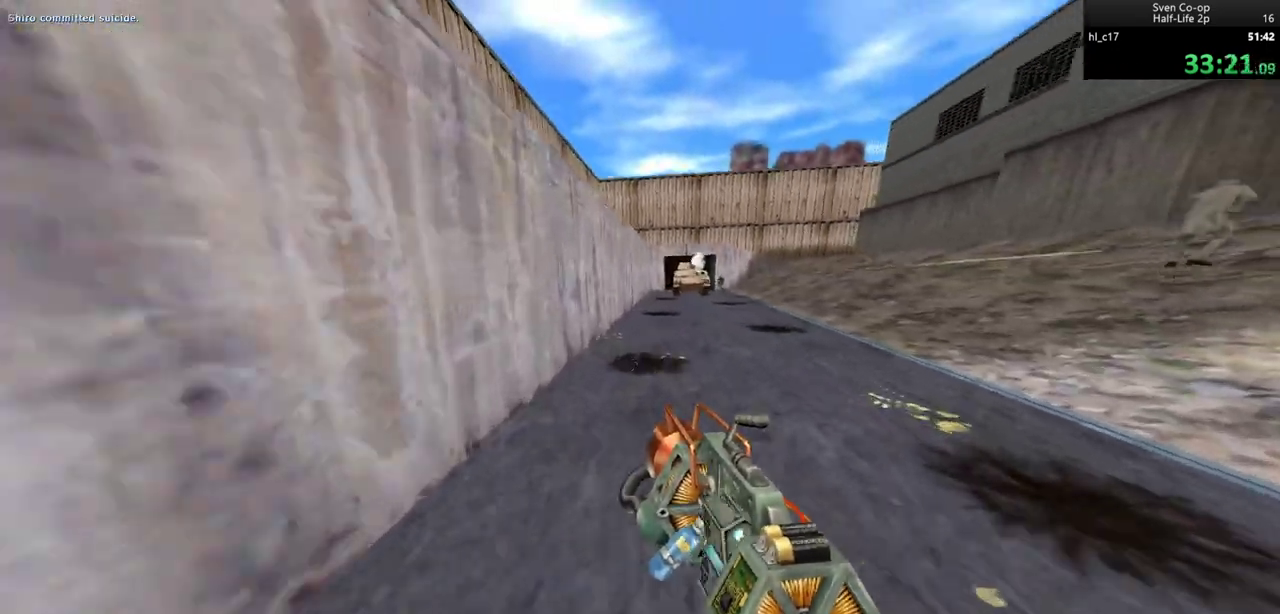
{"keys": ["d"], "mouse": [], "events": [[67, "mouse_wheel_down", "down"], [350, "mouse_wheel_down", "up"], [500, "mouse_right", "up"]]}
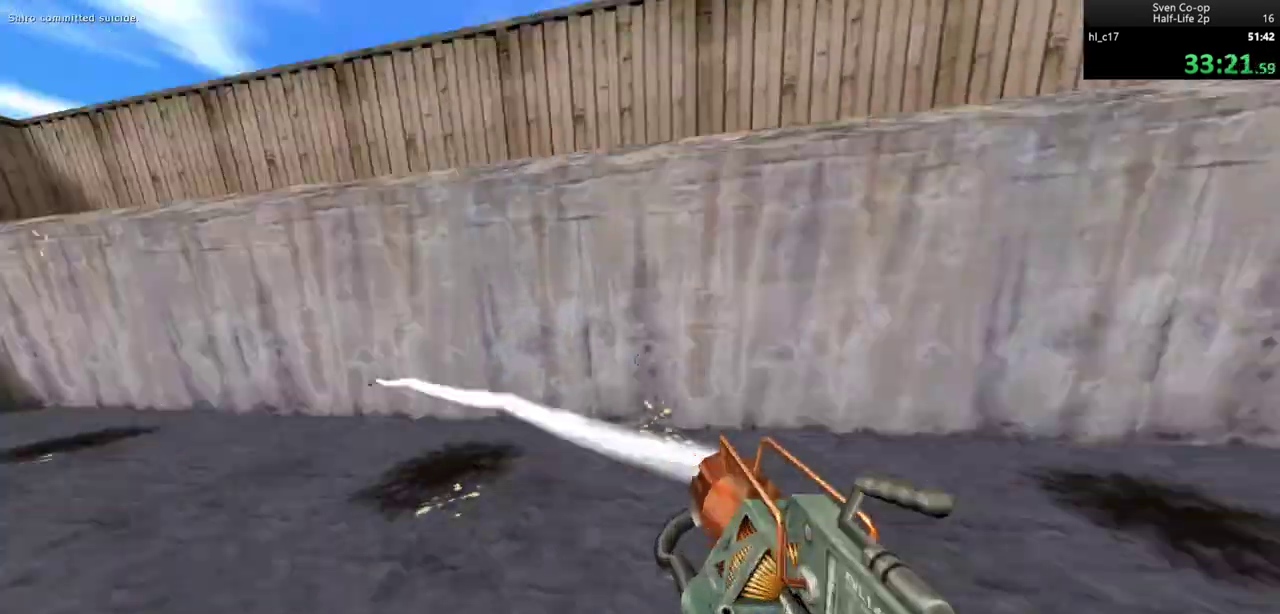
{"keys": ["a"], "mouse": ["wheel_down"], "events": [[233, "mouse_wheel_down", "down"], [417, "a", "down"], [417, "d", "up"]]}
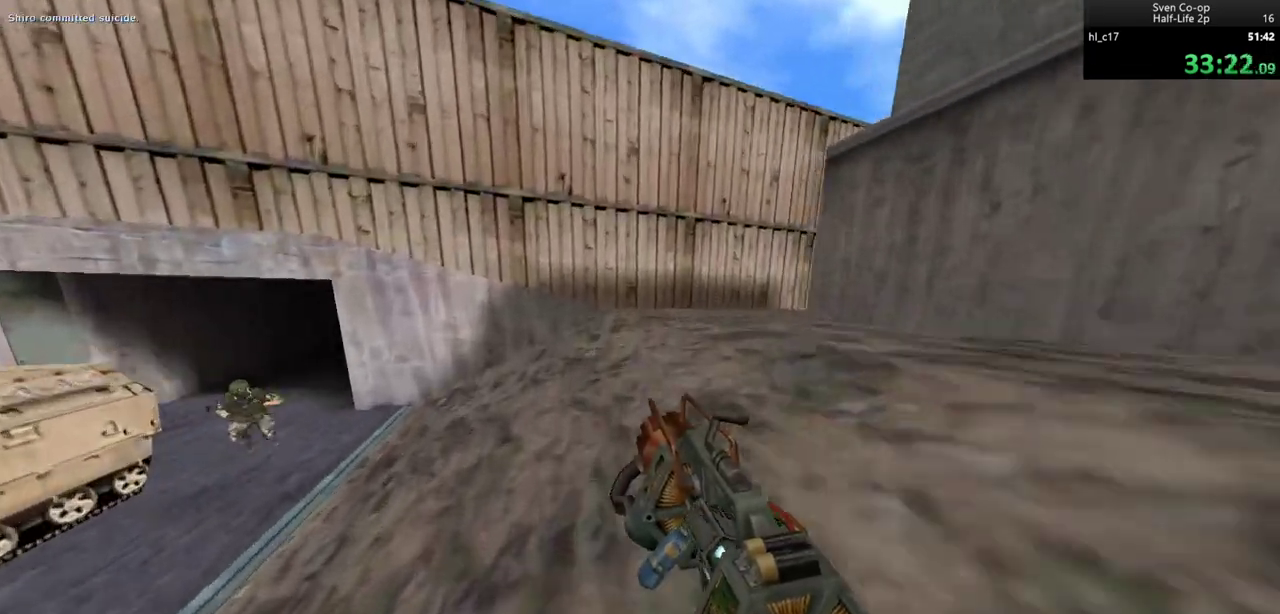
{"keys": ["d"], "mouse": ["wheel_down"], "events": [[17, "mouse_wheel_down", "up"], [50, "d", "down"], [100, "a", "up"], [200, "mouse_wheel_down", "down"]]}
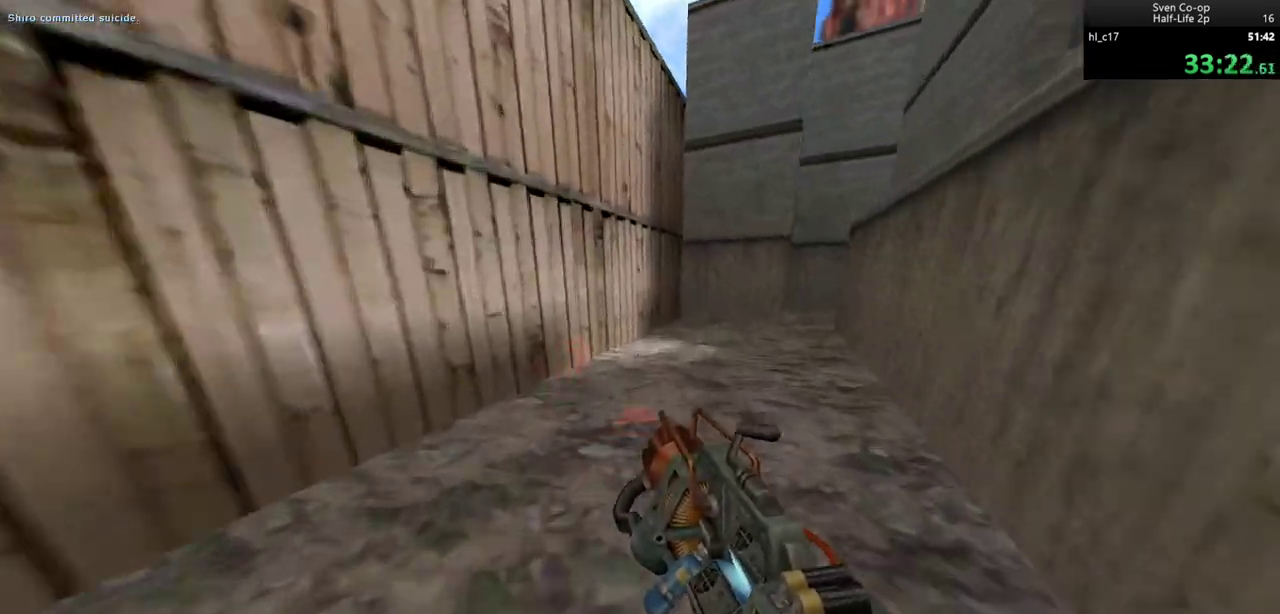
{"keys": ["a"], "mouse": ["wheel_down"], "events": [[17, "mouse_wheel_down", "up"], [267, "mouse_wheel_down", "down"], [450, "a", "down"], [450, "d", "up"]]}